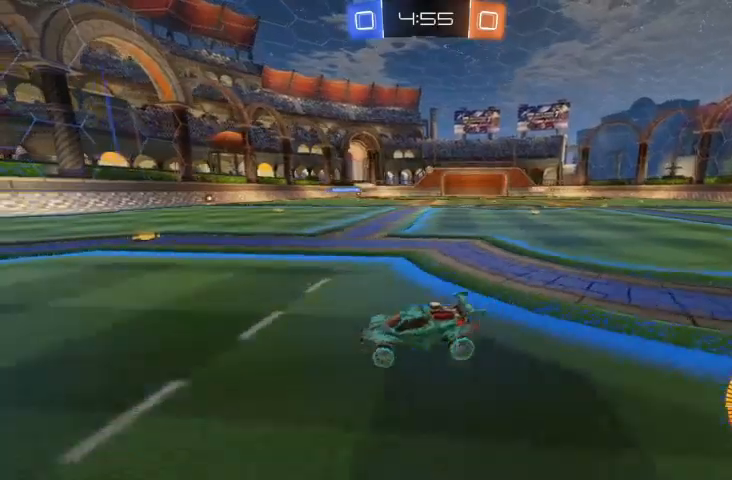
Gameplay with a controller (Xbox layout); each line is a JSON object with the inputs held at the frame after it. "events" lists button and stick changes between this image and that frame as [ms after this image, input, new state], when the widget could be followed in between.
{"buttons": ["R2"], "left_stick": "right", "right_stick": "center", "events": [[33, "R2", "up"], [333, "R2", "down"]]}
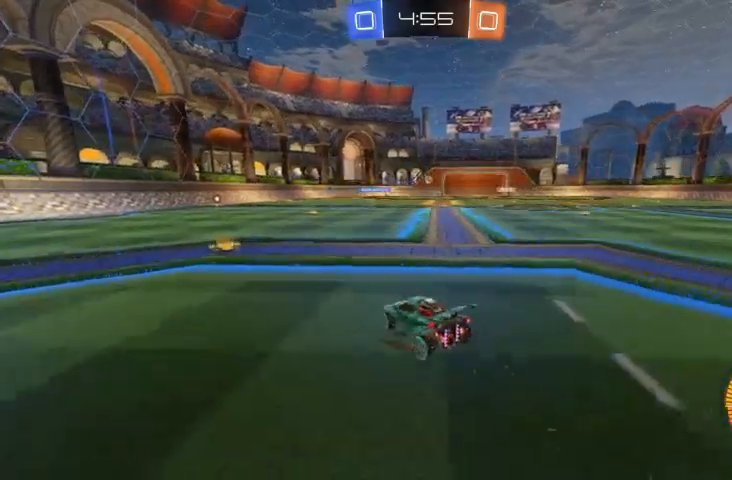
{"buttons": ["R2"], "left_stick": "center", "right_stick": "center", "events": [[333, "left_stick", "center"]]}
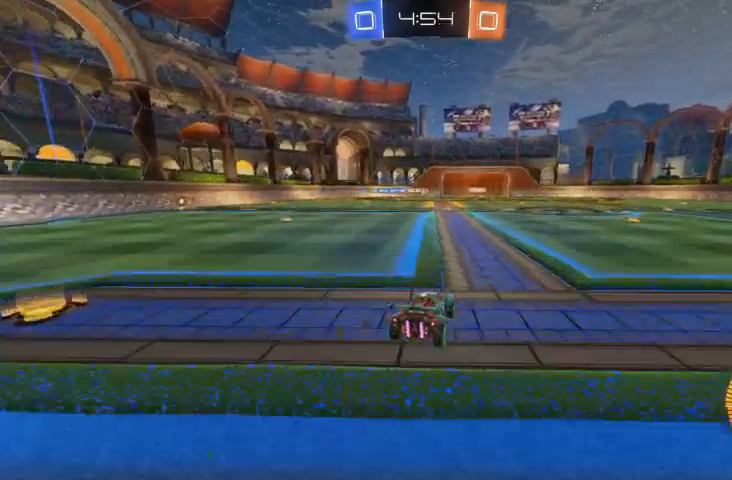
{"buttons": ["R2"], "left_stick": "right", "right_stick": "center", "events": [[500, "left_stick", "right"]]}
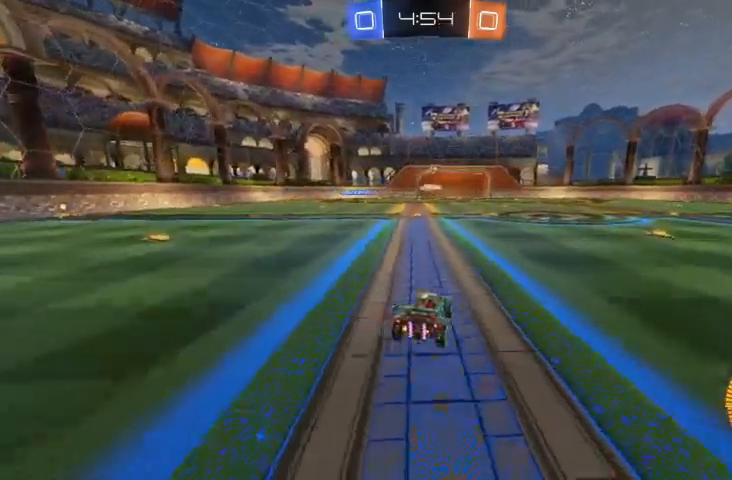
{"buttons": ["R2"], "left_stick": "right", "right_stick": "center", "events": []}
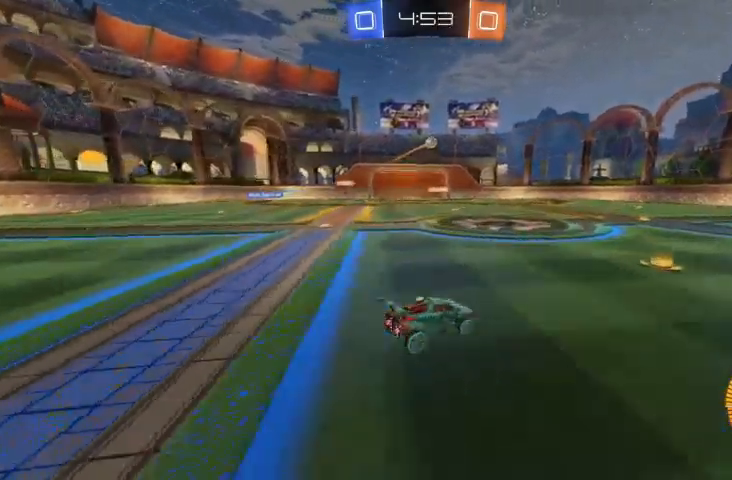
{"buttons": ["B", "R2"], "left_stick": "center", "right_stick": "center", "events": [[100, "B", "down"], [200, "left_stick", "center"]]}
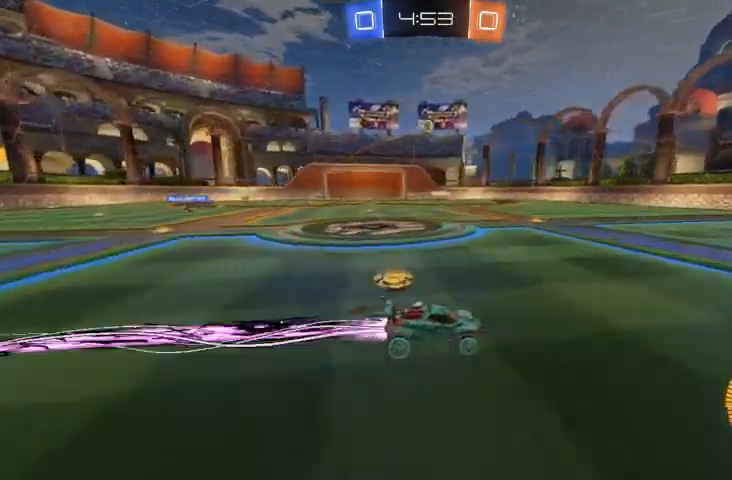
{"buttons": ["R2"], "left_stick": "center", "right_stick": "center", "events": [[100, "B", "up"]]}
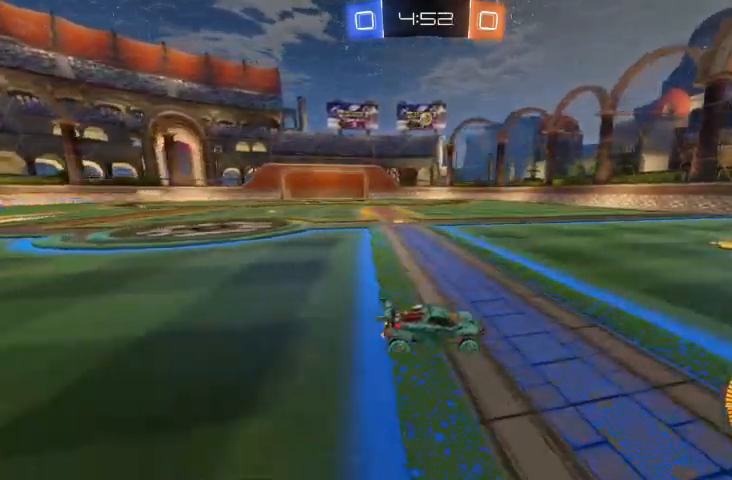
{"buttons": ["R2"], "left_stick": "up-left", "right_stick": "center", "events": [[267, "left_stick", "up-left"]]}
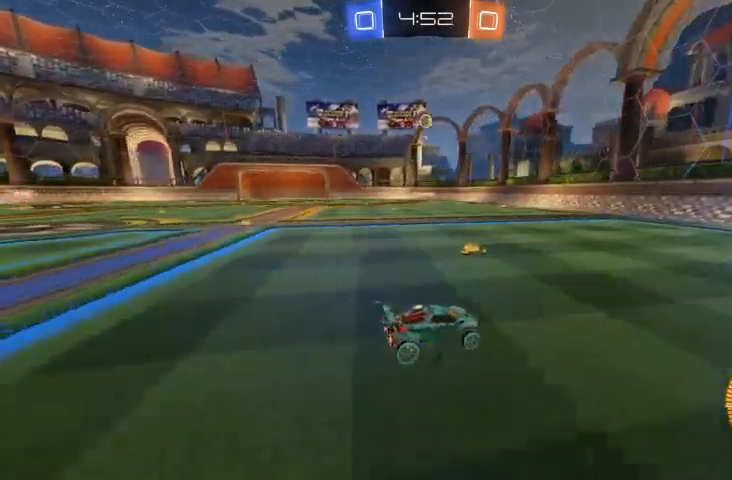
{"buttons": ["R2"], "left_stick": "center", "right_stick": "center", "events": [[333, "left_stick", "center"]]}
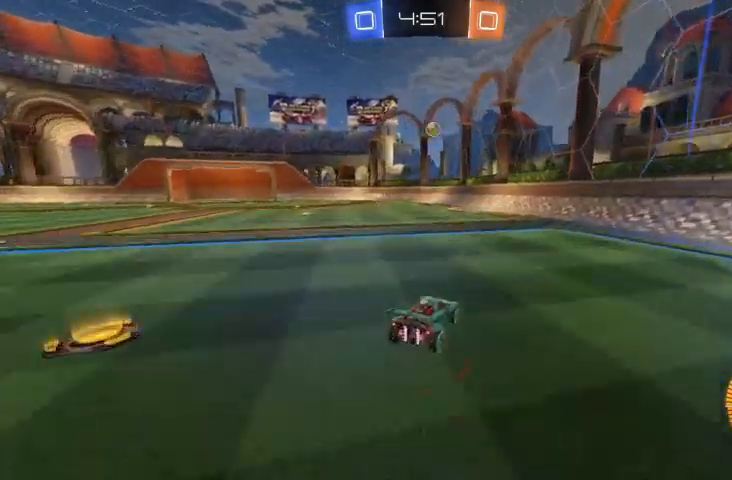
{"buttons": ["R2"], "left_stick": "up-left", "right_stick": "center", "events": [[67, "left_stick", "up-left"], [267, "left_stick", "center"], [300, "B", "down"], [400, "left_stick", "up-left"], [500, "B", "up"]]}
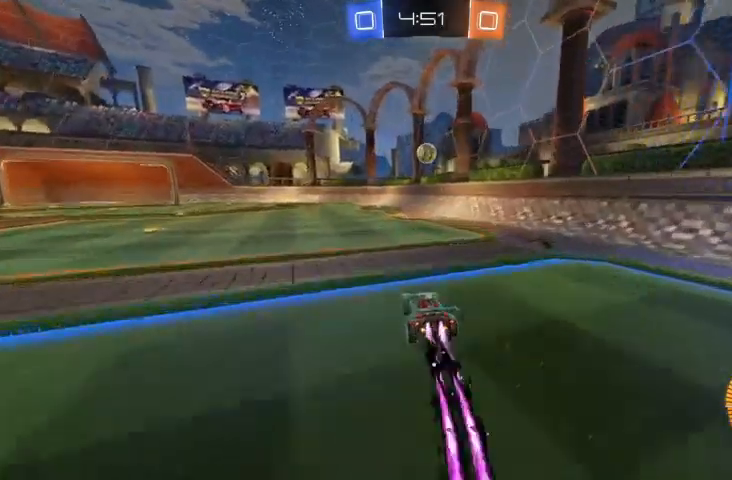
{"buttons": ["R2"], "left_stick": "down-right", "right_stick": "center", "events": [[67, "left_stick", "center"], [100, "B", "down"], [167, "B", "up"], [267, "left_stick", "down-right"], [300, "A", "down"], [467, "A", "up"]]}
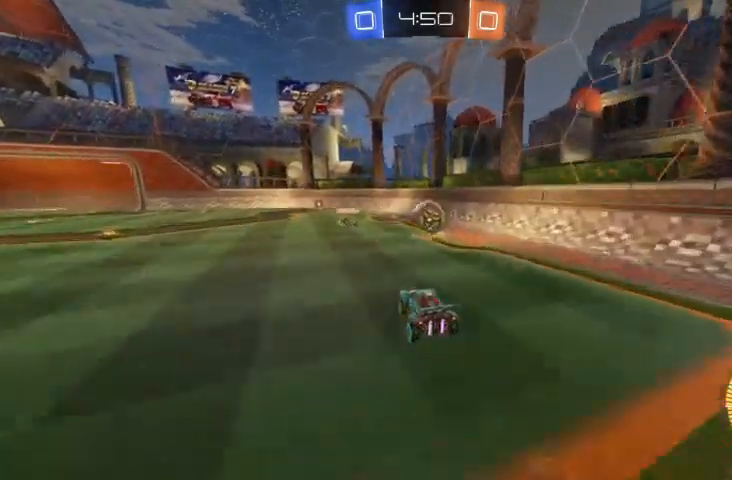
{"buttons": [], "left_stick": "up-right", "right_stick": "center", "events": [[67, "B", "down"], [167, "B", "up"], [167, "left_stick", "right"], [233, "A", "down"], [267, "left_stick", "up-right"], [300, "R2", "up"], [333, "A", "up"]]}
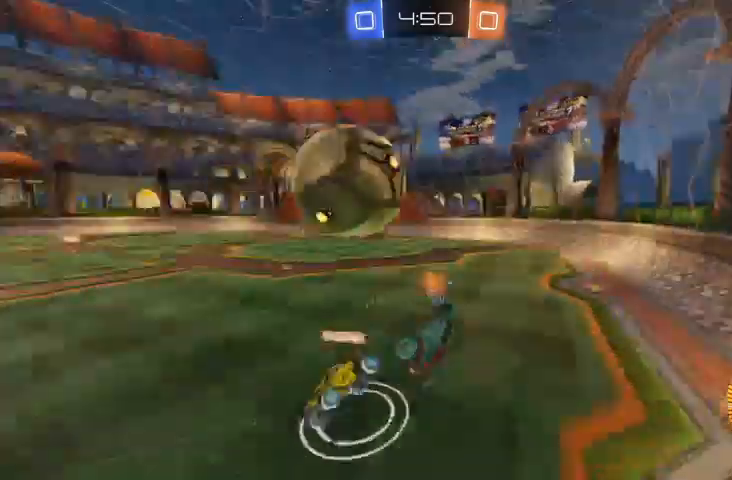
{"buttons": [], "left_stick": "up-left", "right_stick": "center"}
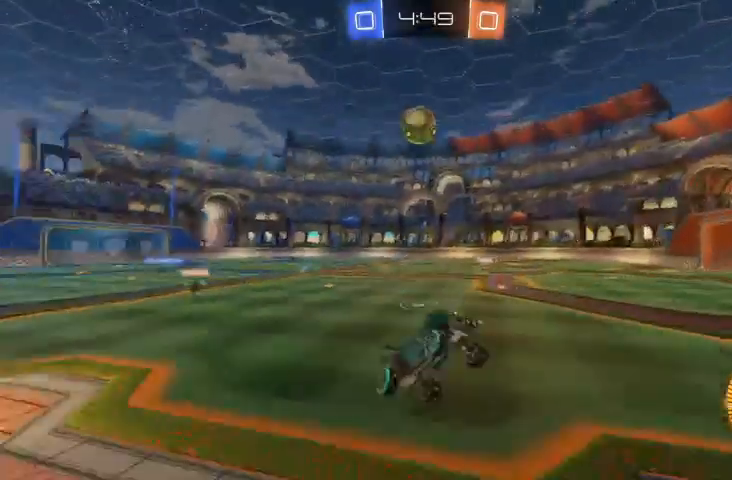
{"buttons": [], "left_stick": "up-left", "right_stick": "center"}
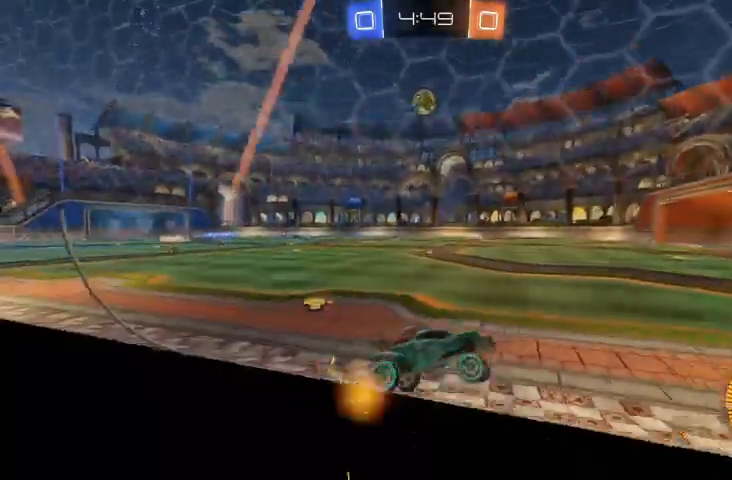
{"buttons": [], "left_stick": "up-left", "right_stick": "center", "events": [[100, "X", "down"], [167, "X", "up"], [300, "R2", "down"], [467, "R2", "up"]]}
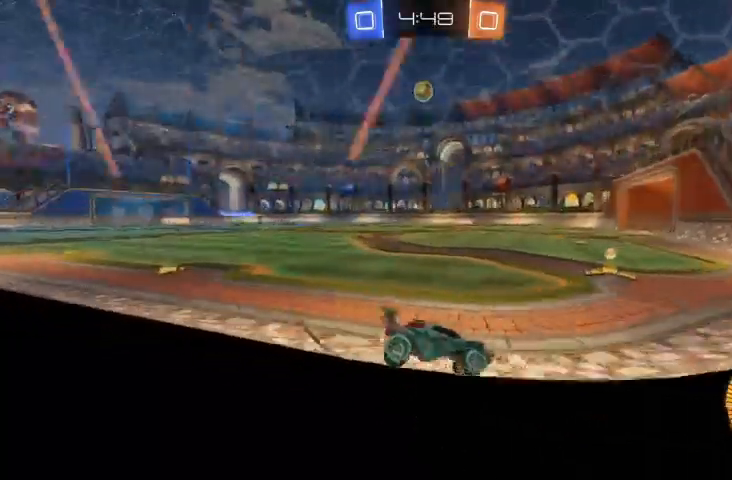
{"buttons": ["B", "R2"], "left_stick": "right", "right_stick": "center", "events": [[100, "R2", "down"], [467, "B", "down"], [500, "left_stick", "right"]]}
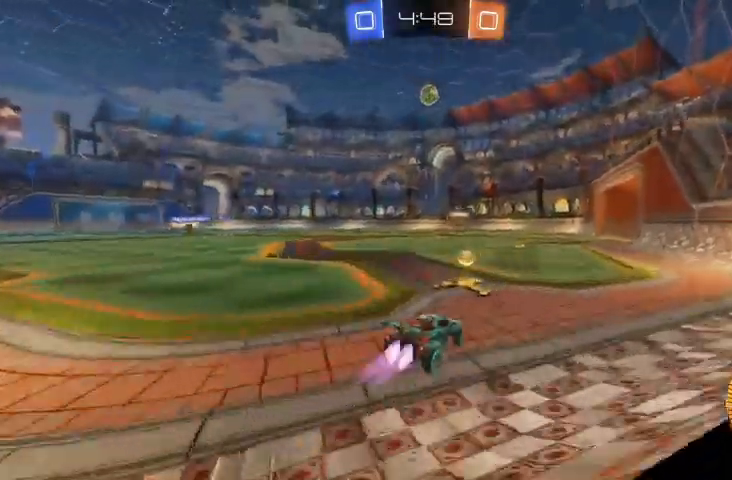
{"buttons": ["R2"], "left_stick": "down-right", "right_stick": "center", "events": [[133, "left_stick", "center"], [300, "B", "up"], [300, "left_stick", "up-left"], [467, "left_stick", "down-right"]]}
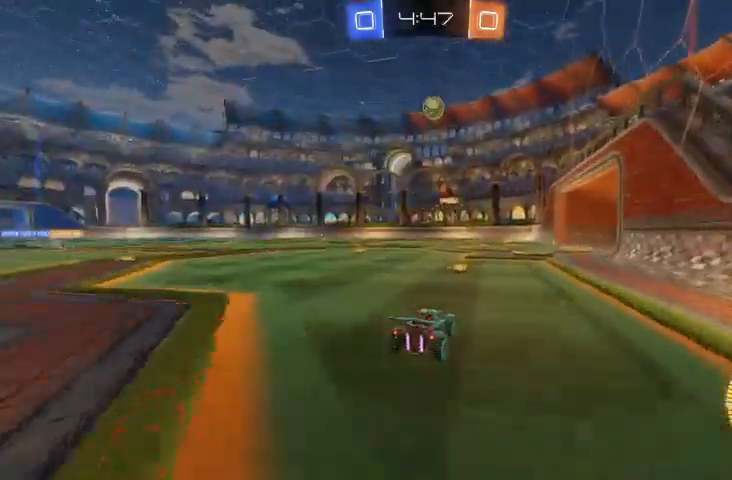
{"buttons": [], "left_stick": "up-left", "right_stick": "center", "events": [[333, "R2", "up"], [367, "left_stick", "up-left"]]}
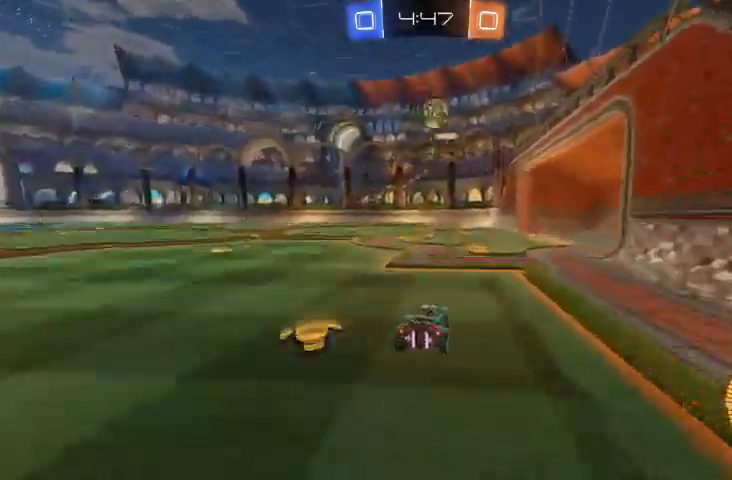
{"buttons": ["R2"], "left_stick": "down-right", "right_stick": "center", "events": [[200, "L2", "down"], [300, "left_stick", "center"], [367, "L2", "up"], [467, "R2", "down"], [500, "left_stick", "down-right"]]}
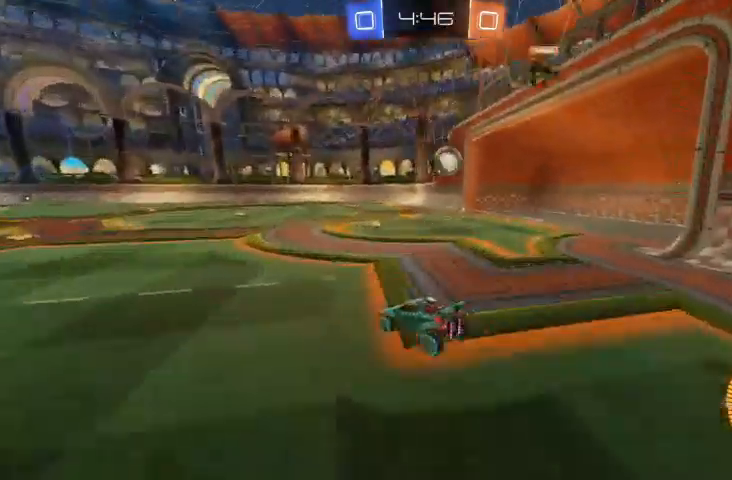
{"buttons": [], "left_stick": "center", "right_stick": "center"}
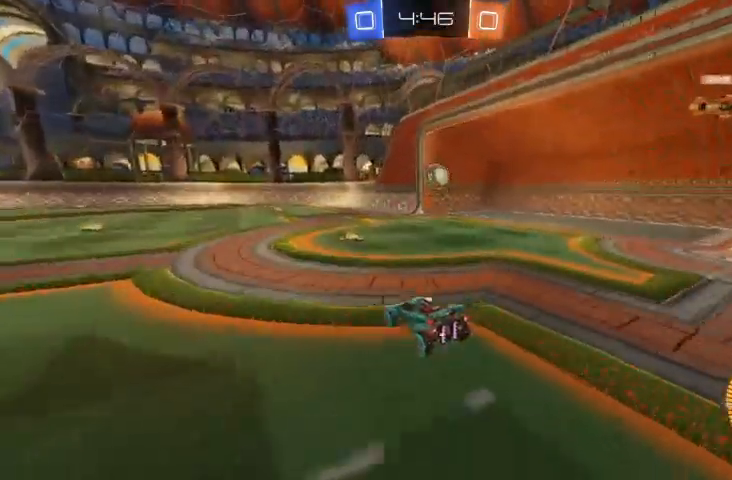
{"buttons": ["R2"], "left_stick": "right", "right_stick": "center", "events": [[33, "left_stick", "right"], [367, "left_stick", "center"], [400, "R2", "down"], [500, "left_stick", "right"]]}
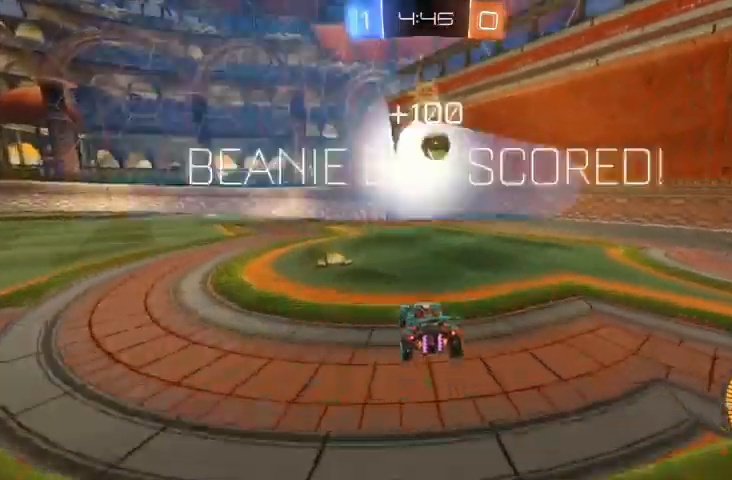
{"buttons": [], "left_stick": "center", "right_stick": "center"}
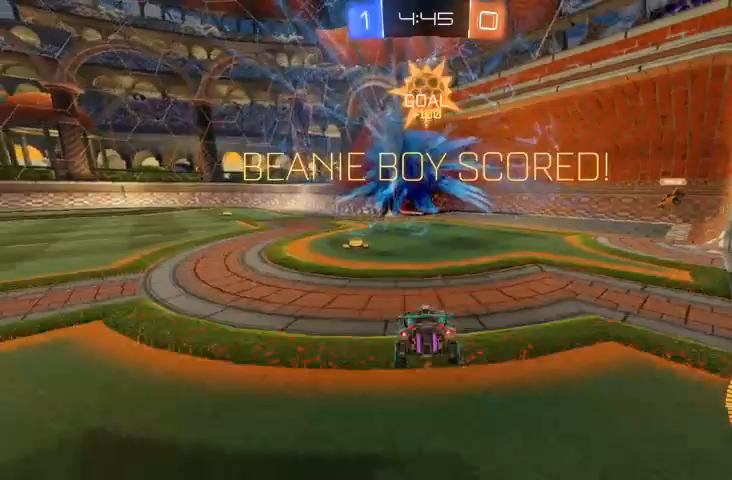
{"buttons": ["A"], "left_stick": "down-right", "right_stick": "center", "events": [[467, "left_stick", "down-right"], [500, "A", "down"]]}
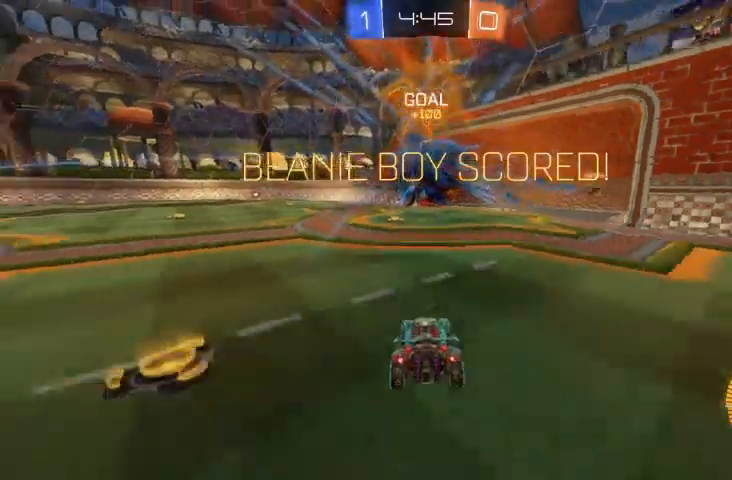
{"buttons": ["R2"], "left_stick": "down-left", "right_stick": "center", "events": [[100, "A", "up"], [367, "Y", "down"], [433, "Y", "up"], [500, "R2", "down"], [500, "left_stick", "down-left"]]}
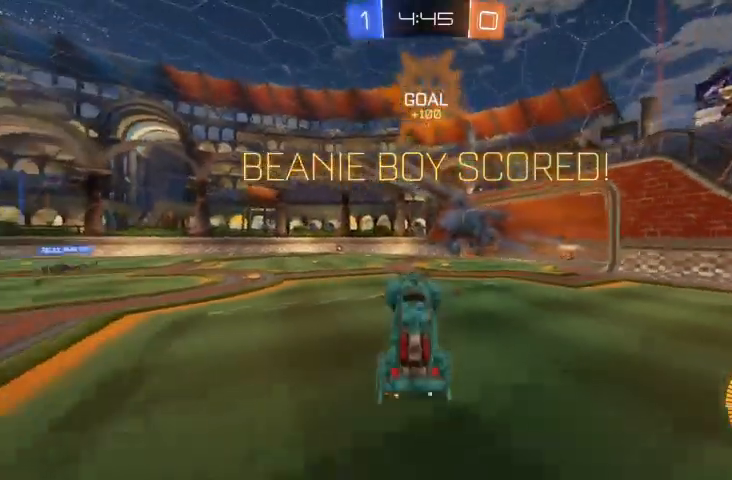
{"buttons": ["B", "R2"], "left_stick": "left", "right_stick": "center", "events": [[100, "left_stick", "left"], [133, "B", "down"]]}
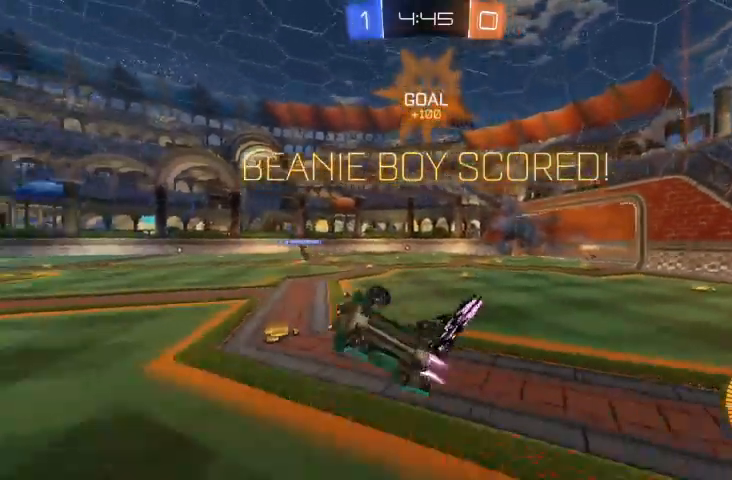
{"buttons": ["B", "R2"], "left_stick": "center", "right_stick": "center", "events": [[133, "B", "up"], [200, "left_stick", "center"], [267, "B", "down"]]}
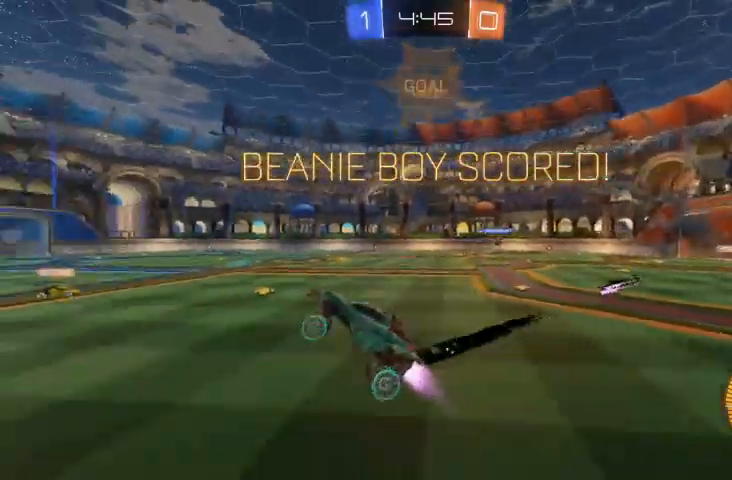
{"buttons": [], "left_stick": "center", "right_stick": "center"}
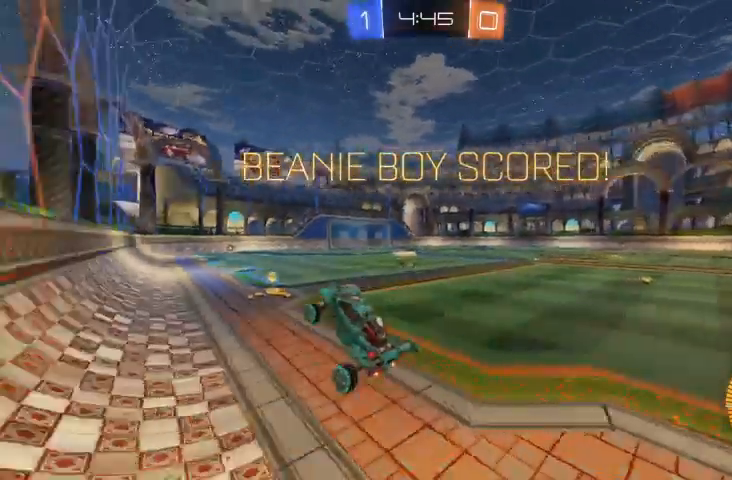
{"buttons": [], "left_stick": "center", "right_stick": "center", "events": [[400, "right_stick", "left"], [467, "right_stick", "center"]]}
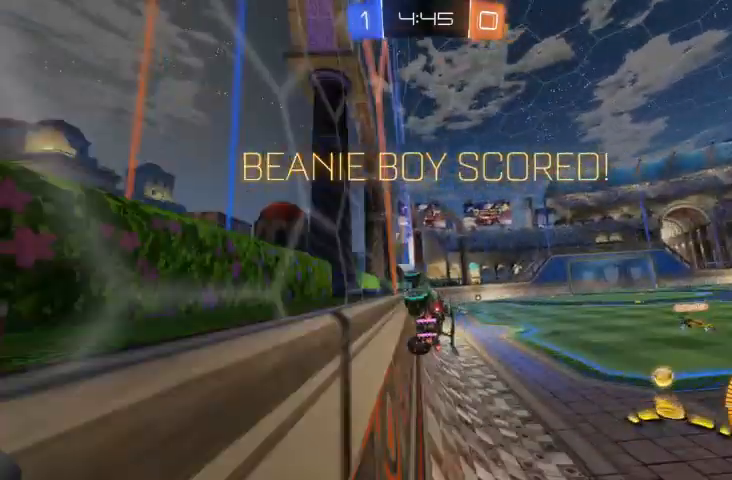
{"buttons": [], "left_stick": "center", "right_stick": "center", "events": []}
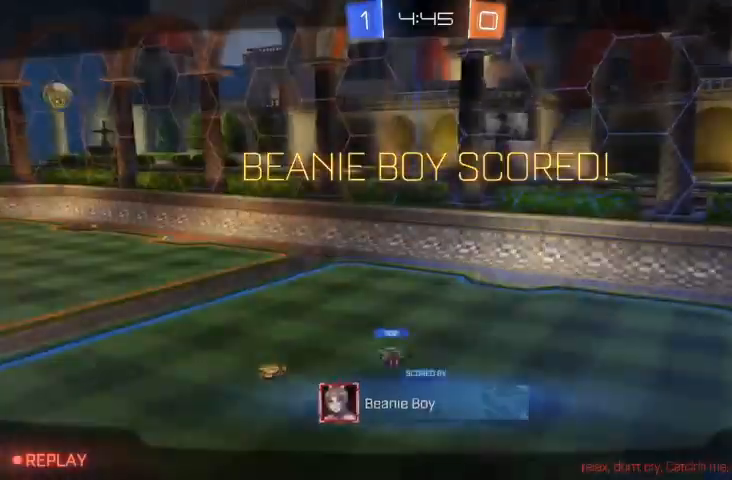
{"buttons": [], "left_stick": "center", "right_stick": "center", "events": []}
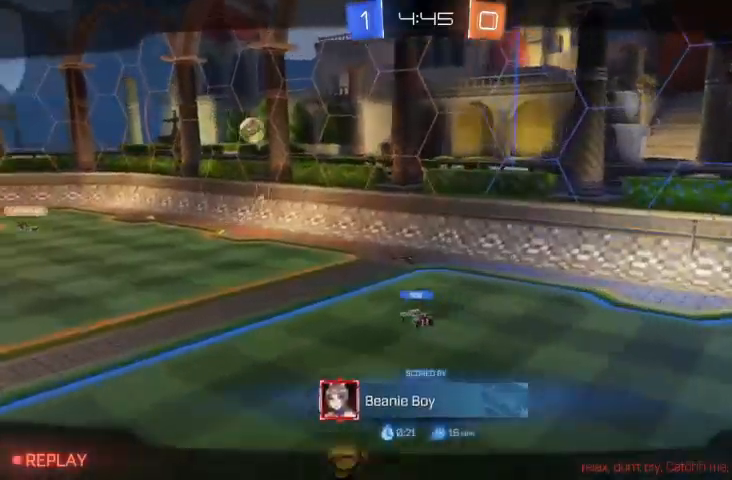
{"buttons": [], "left_stick": "center", "right_stick": "center", "events": []}
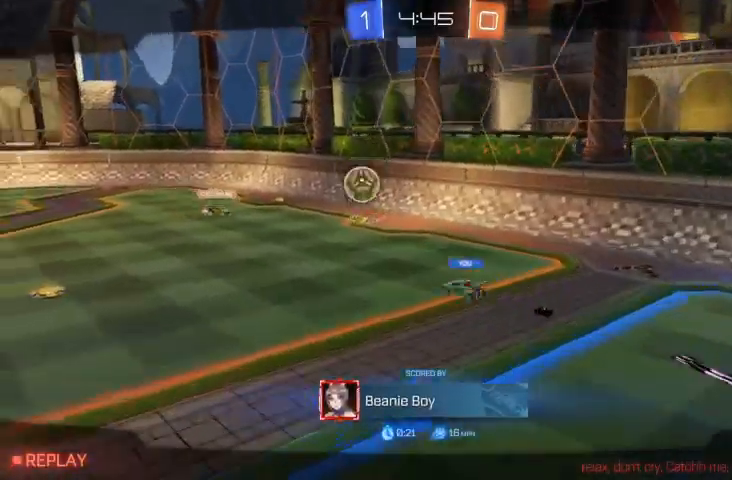
{"buttons": [], "left_stick": "center", "right_stick": "up", "events": [[100, "right_stick", "up"]]}